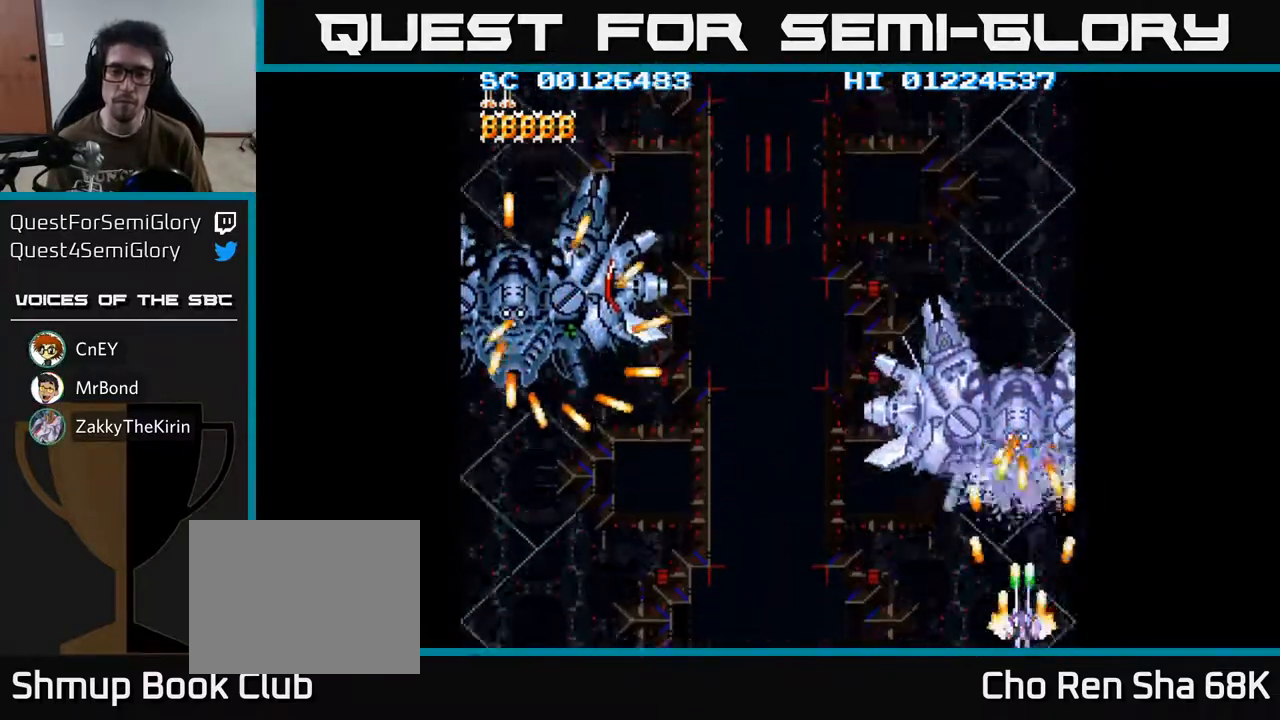
Gameplay with a controller (Xbox layout); each line is a JSON object with the inputs held at the frame after it. "events" lists button and stick changes between this image and that frame as [ms after this image, input, new state], when the widget could be followed in between.
{"buttons": ["A"], "left_stick": "center", "right_stick": "center", "events": [[17, "DPAD_LEFT", "down"], [150, "DPAD_LEFT", "up"], [317, "DPAD_LEFT", "down"], [400, "DPAD_LEFT", "up"]]}
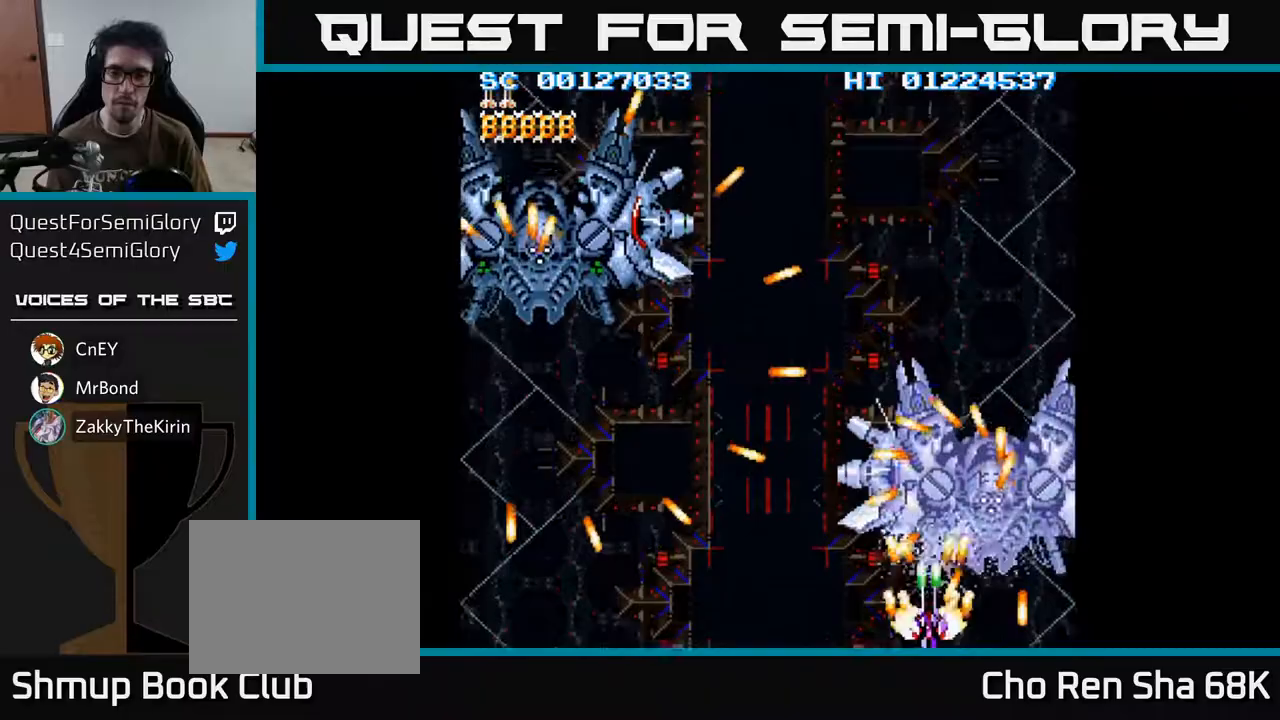
{"buttons": ["A", "DPAD_DOWN", "DPAD_LEFT"], "left_stick": "center", "right_stick": "center", "events": [[67, "DPAD_LEFT", "down"], [167, "DPAD_UP", "down"], [383, "DPAD_UP", "up"], [400, "DPAD_DOWN", "down"]]}
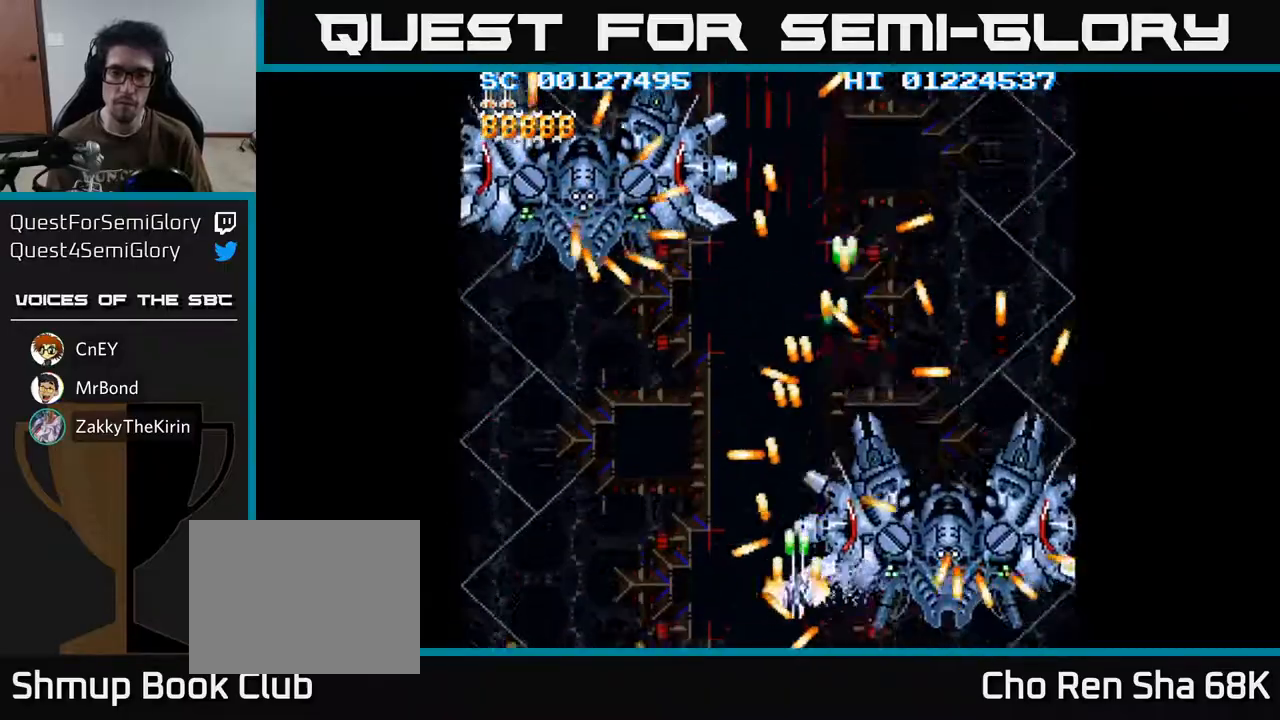
{"buttons": ["A", "DPAD_DOWN"], "left_stick": "center", "right_stick": "center", "events": [[233, "DPAD_DOWN", "up"], [467, "DPAD_LEFT", "up"], [483, "DPAD_DOWN", "down"]]}
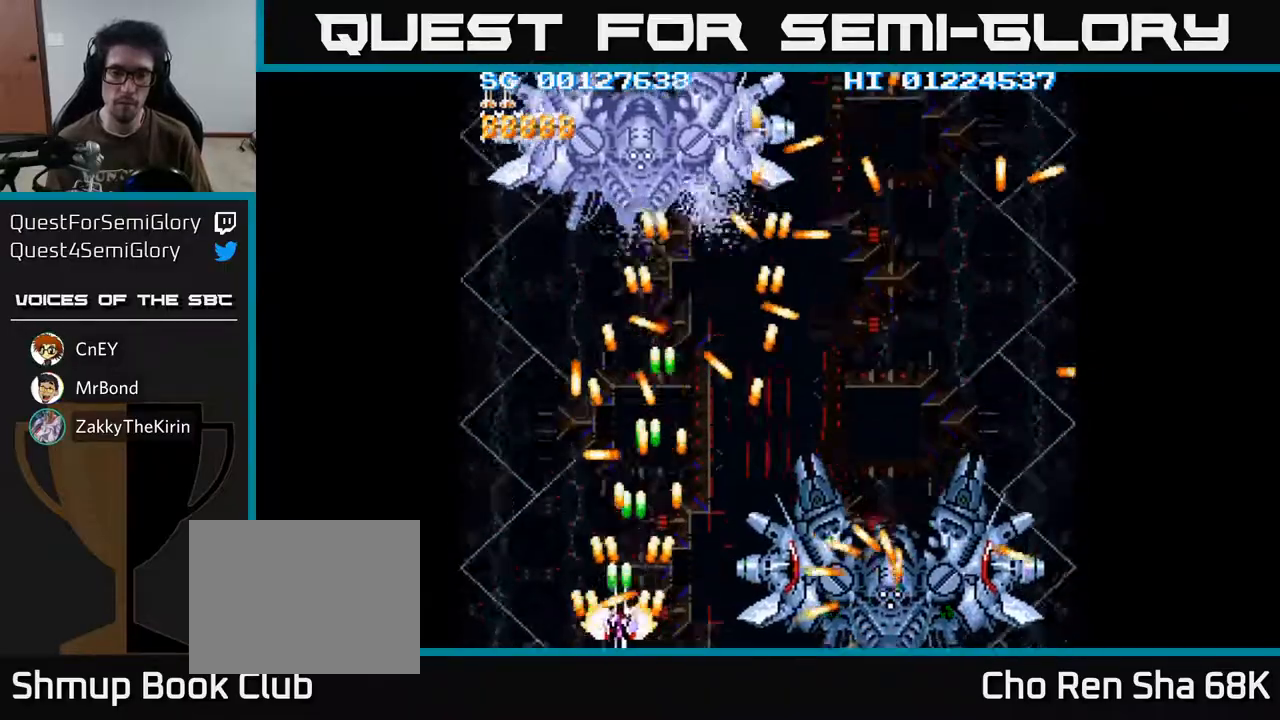
{"buttons": ["A", "DPAD_UP", "DPAD_LEFT"], "left_stick": "center", "right_stick": "center", "events": [[17, "DPAD_DOWN", "up"], [350, "DPAD_LEFT", "down"], [483, "DPAD_UP", "down"]]}
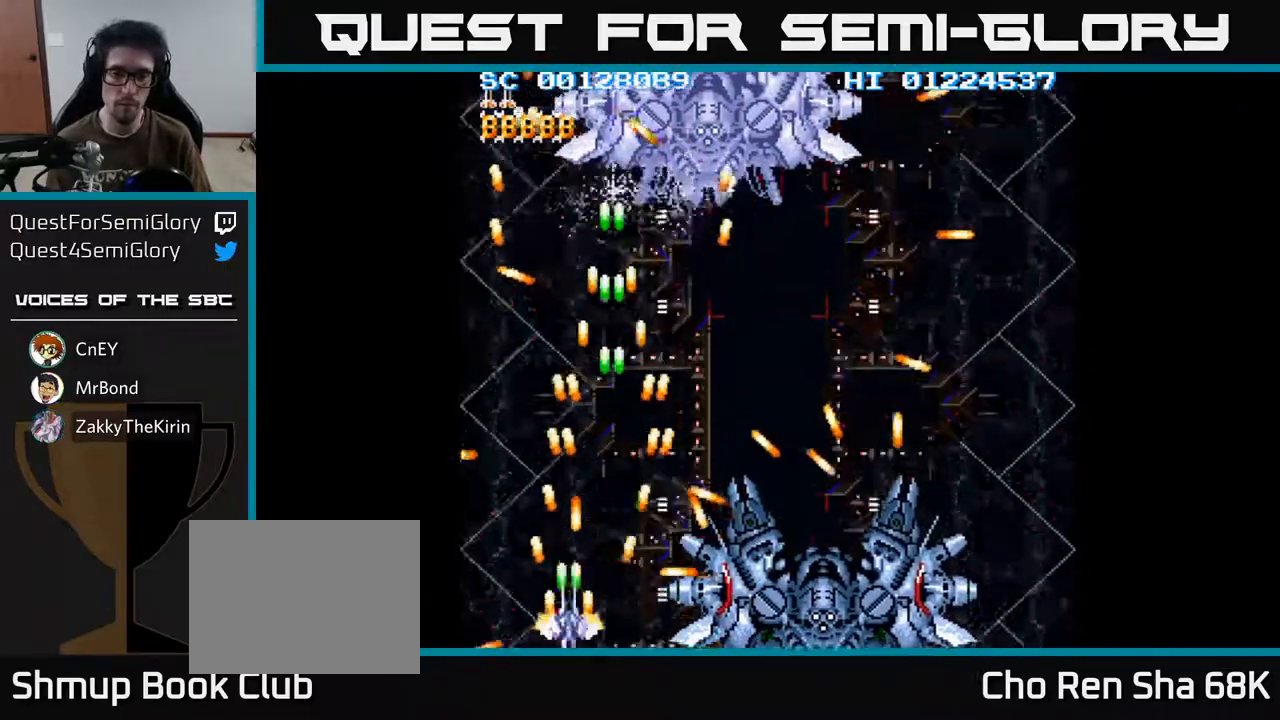
{"buttons": ["A", "DPAD_DOWN", "DPAD_RIGHT"], "left_stick": "center", "right_stick": "center", "events": [[183, "DPAD_LEFT", "up"], [233, "DPAD_RIGHT", "down"], [417, "DPAD_UP", "up"], [467, "DPAD_DOWN", "down"]]}
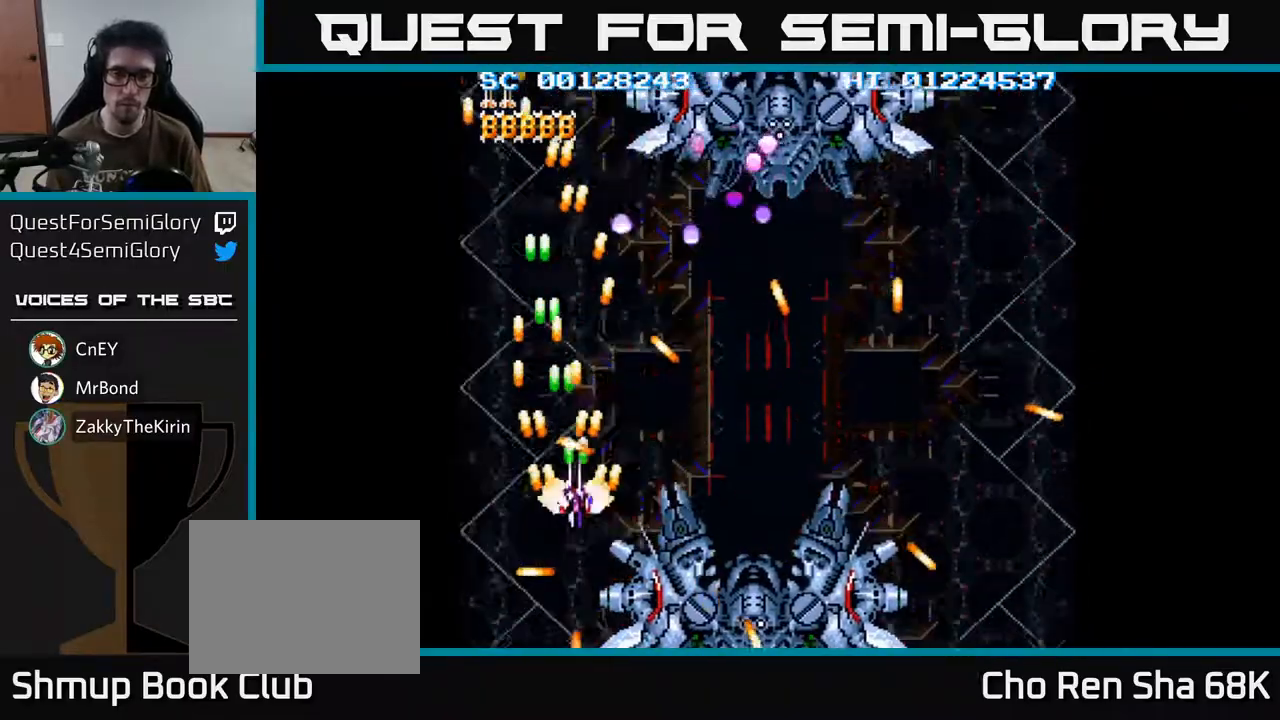
{"buttons": ["A", "DPAD_RIGHT"], "left_stick": "center", "right_stick": "center", "events": [[50, "DPAD_DOWN", "up"], [67, "DPAD_UP", "down"], [133, "DPAD_RIGHT", "up"], [217, "DPAD_RIGHT", "down"], [283, "DPAD_UP", "up"]]}
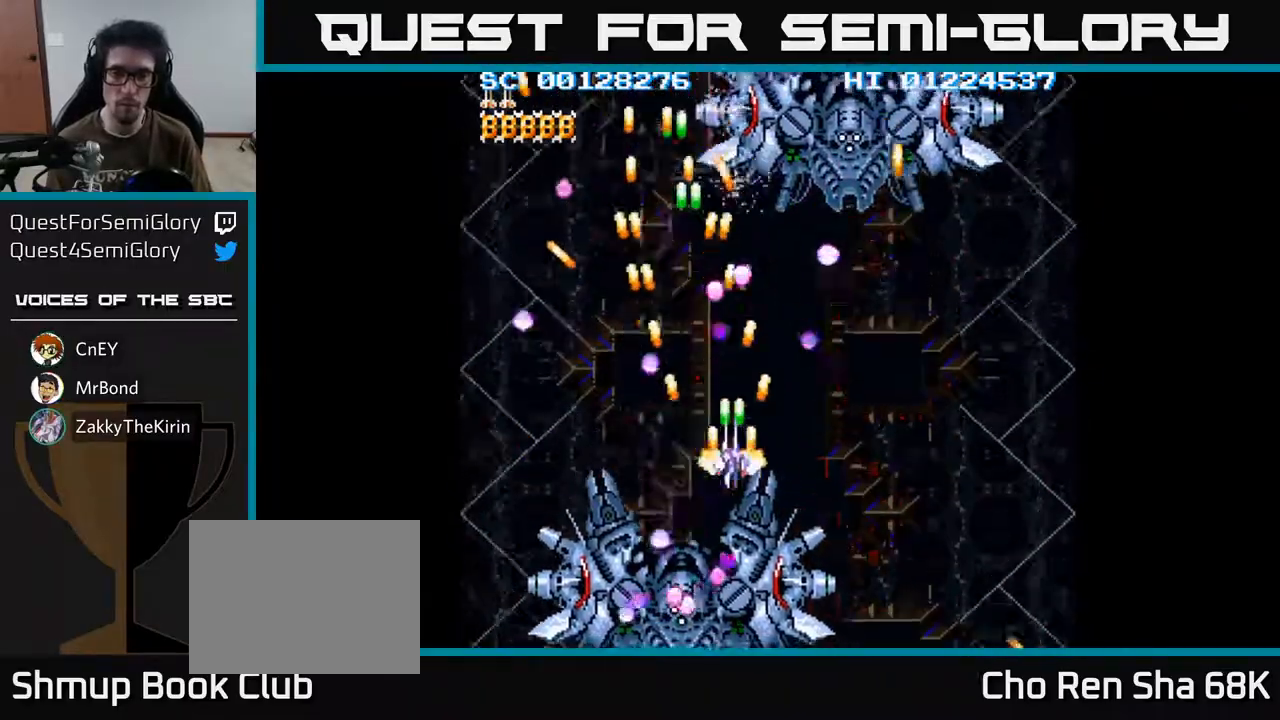
{"buttons": ["A", "DPAD_UP"], "left_stick": "center", "right_stick": "center", "events": [[217, "DPAD_DOWN", "down"], [317, "DPAD_DOWN", "up"], [433, "DPAD_UP", "down"], [450, "DPAD_RIGHT", "up"]]}
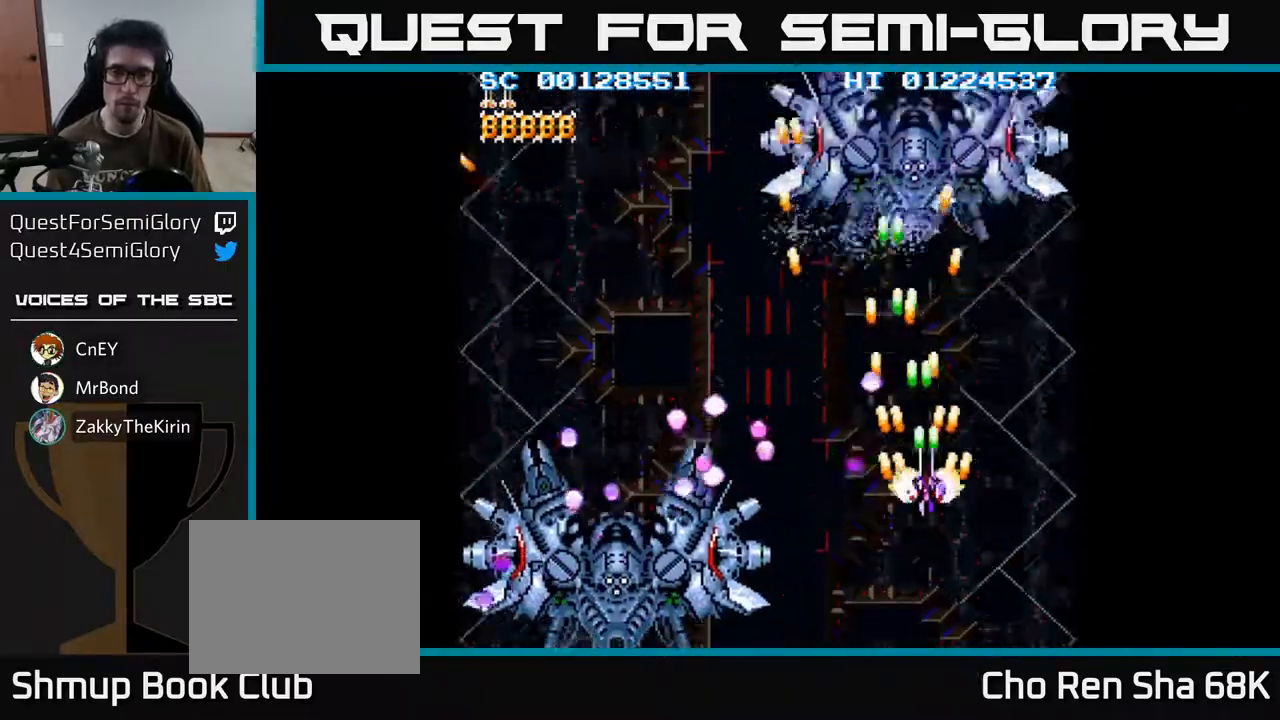
{"buttons": ["A"], "left_stick": "center", "right_stick": "center", "events": [[50, "DPAD_RIGHT", "down"], [83, "DPAD_UP", "up"], [150, "DPAD_RIGHT", "up"]]}
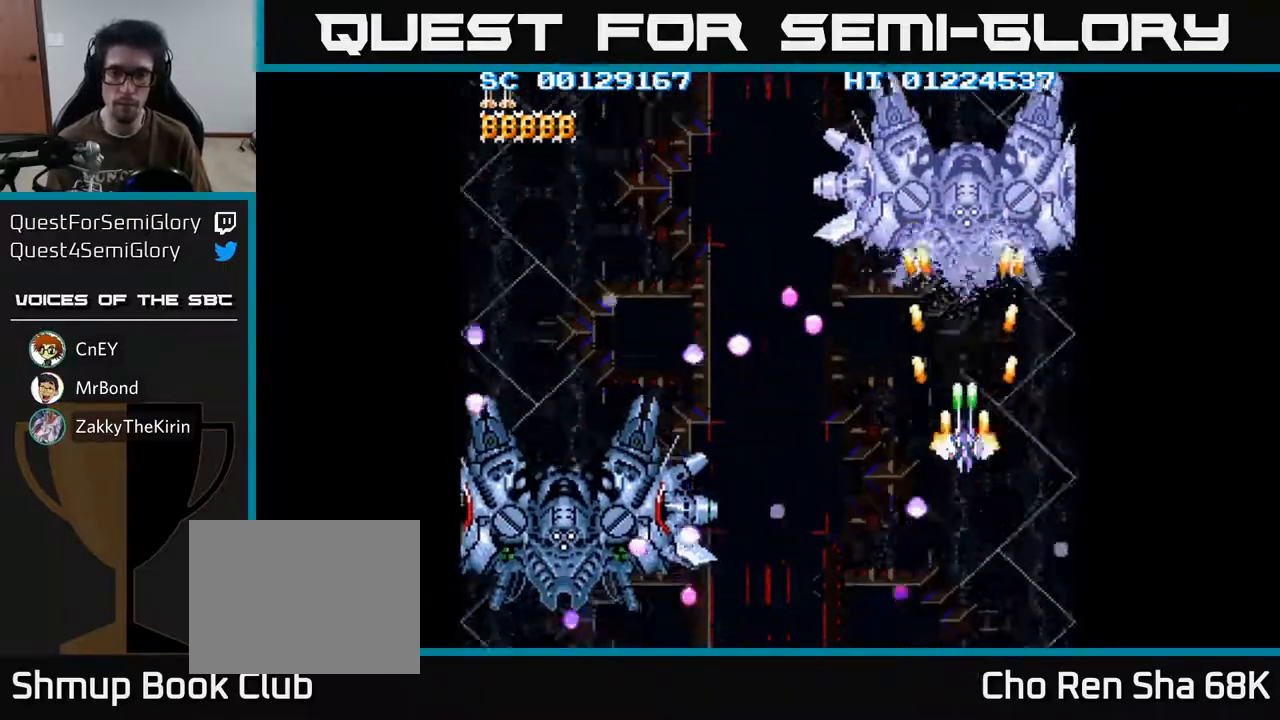
{"buttons": ["A"], "left_stick": "center", "right_stick": "center", "events": [[283, "DPAD_RIGHT", "down"], [367, "DPAD_RIGHT", "up"]]}
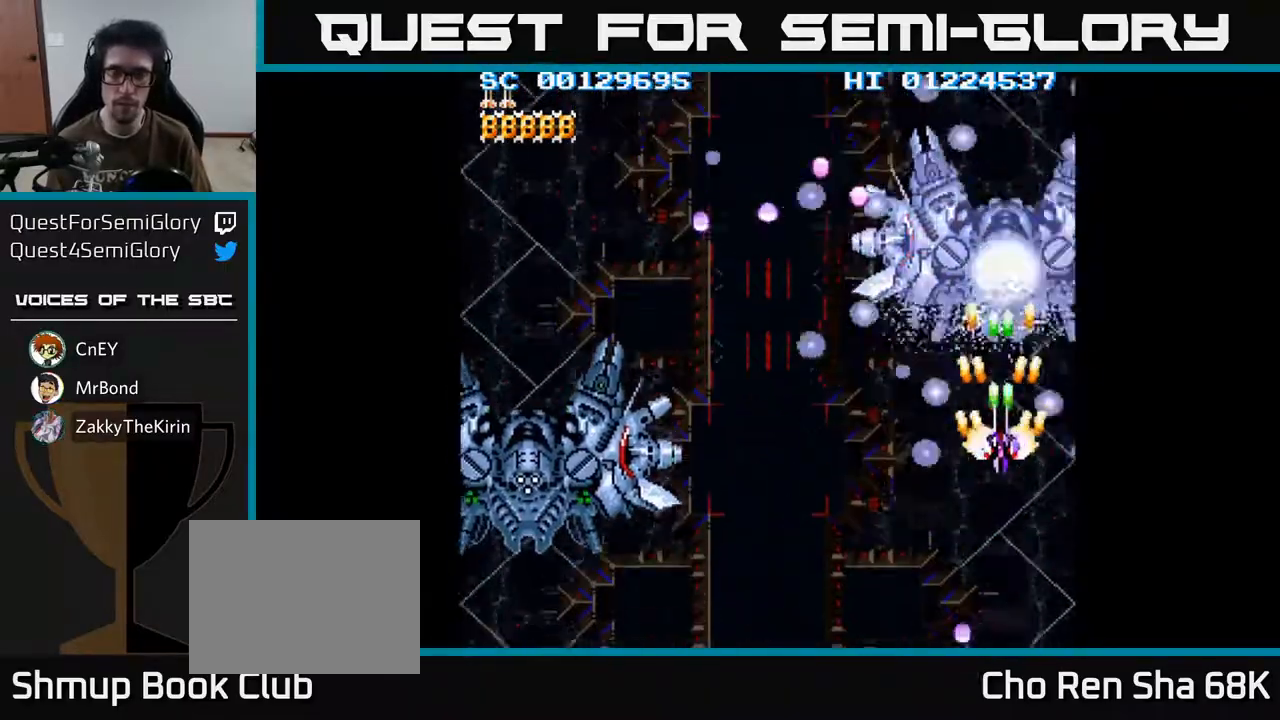
{"buttons": ["A"], "left_stick": "center", "right_stick": "center", "events": [[67, "DPAD_RIGHT", "down"], [117, "DPAD_DOWN", "down"], [167, "DPAD_RIGHT", "up"], [250, "DPAD_DOWN", "up"], [383, "DPAD_DOWN", "down"], [500, "DPAD_DOWN", "up"]]}
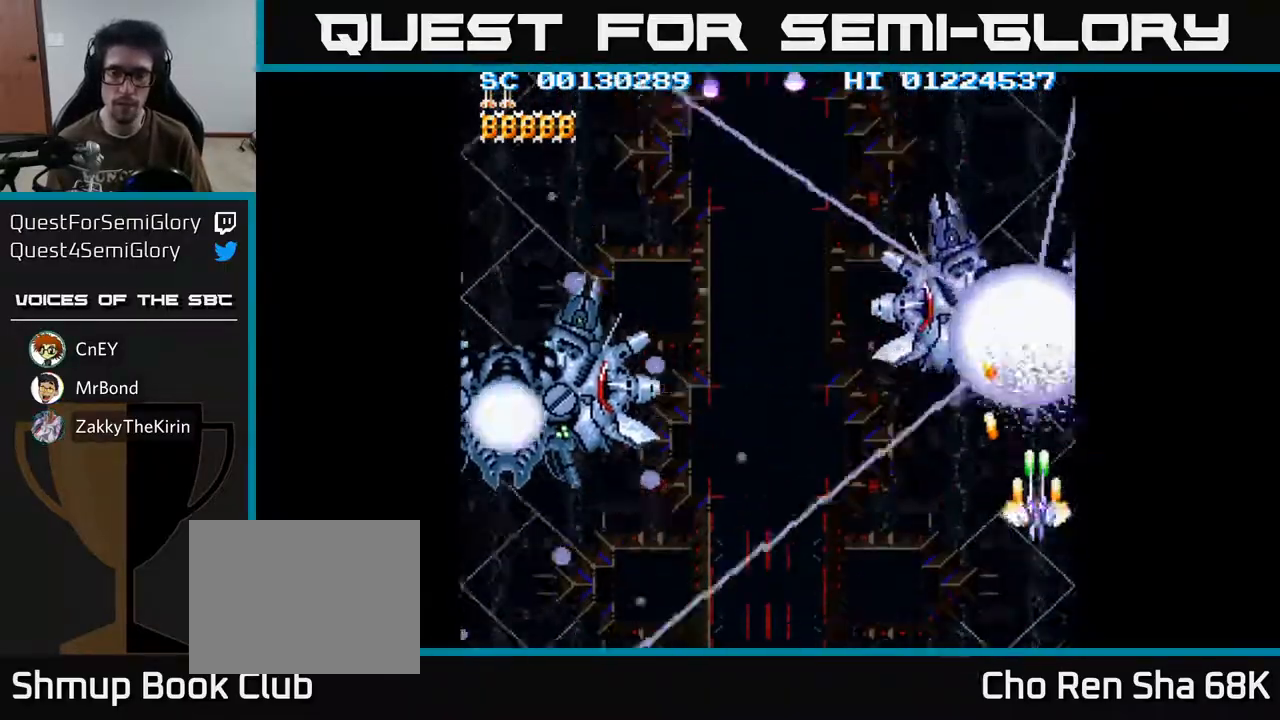
{"buttons": ["A", "DPAD_LEFT"], "left_stick": "center", "right_stick": "center", "events": [[50, "DPAD_DOWN", "down"], [200, "DPAD_LEFT", "down"], [317, "DPAD_LEFT", "up"], [367, "DPAD_DOWN", "up"], [467, "DPAD_LEFT", "down"]]}
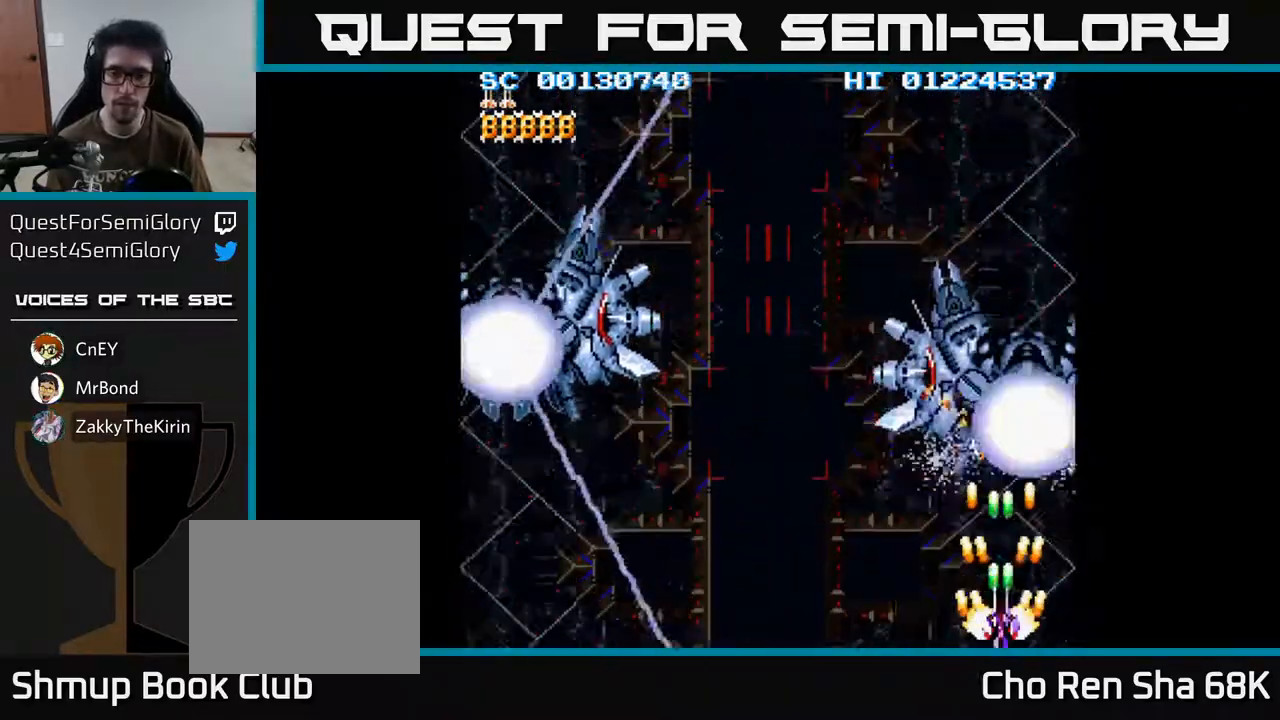
{"buttons": ["A"], "left_stick": "center", "right_stick": "center", "events": [[83, "DPAD_LEFT", "up"], [233, "DPAD_LEFT", "down"], [317, "DPAD_LEFT", "up"]]}
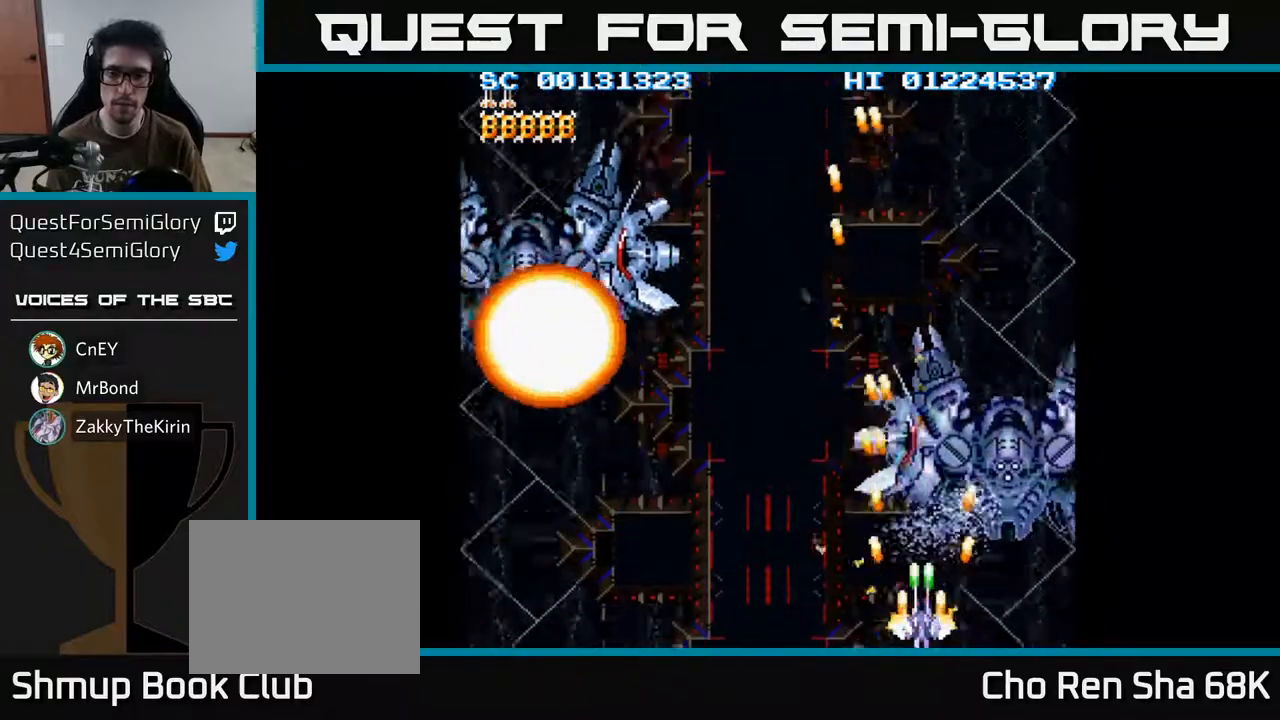
{"buttons": ["A", "DPAD_LEFT"], "left_stick": "center", "right_stick": "center", "events": [[33, "DPAD_LEFT", "down"]]}
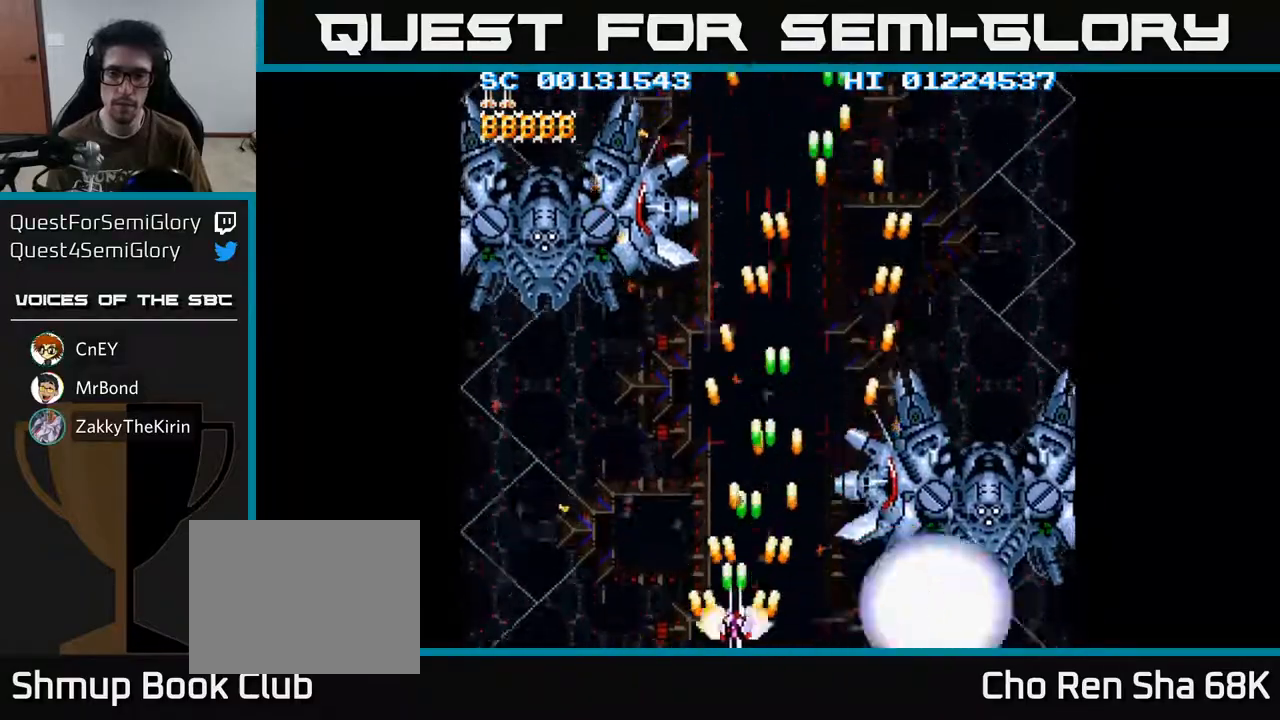
{"buttons": ["A", "DPAD_UP", "DPAD_LEFT"], "left_stick": "center", "right_stick": "center", "events": [[50, "DPAD_LEFT", "up"], [67, "DPAD_DOWN", "down"], [67, "DPAD_RIGHT", "down"], [133, "DPAD_DOWN", "up"], [150, "DPAD_RIGHT", "up"], [183, "DPAD_LEFT", "down"], [300, "DPAD_UP", "down"]]}
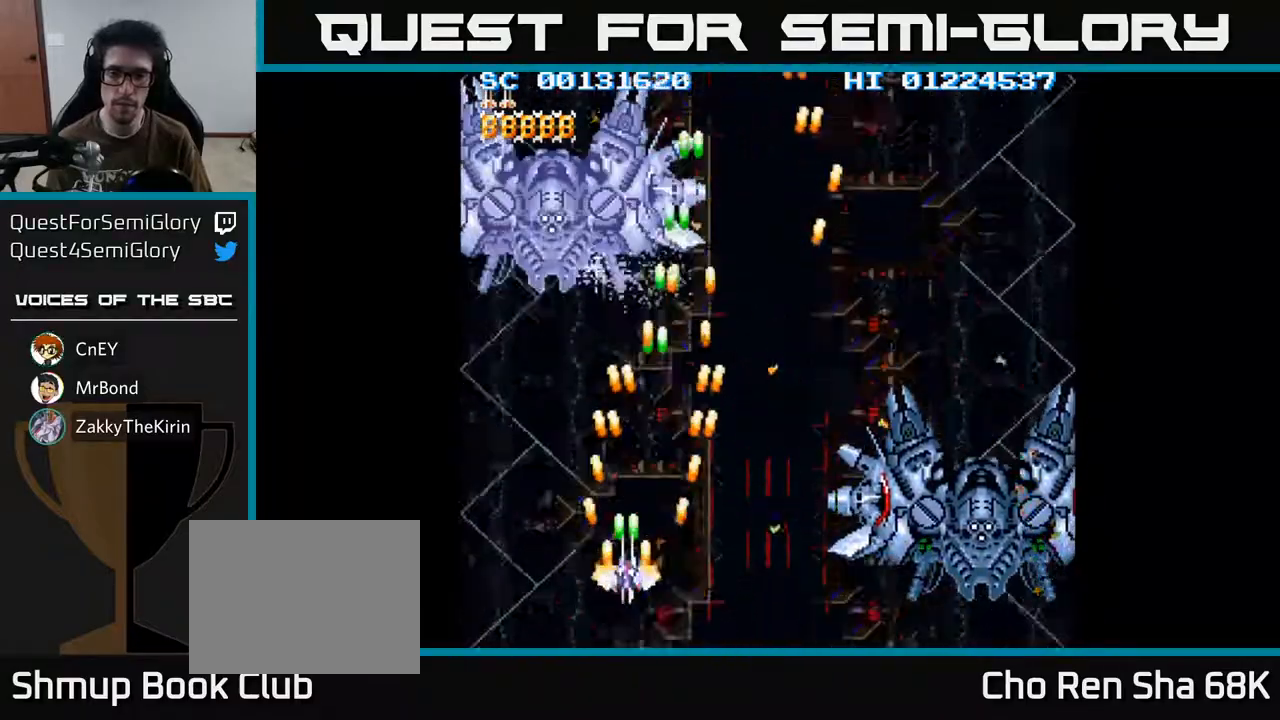
{"buttons": ["A"], "left_stick": "center", "right_stick": "center", "events": [[33, "DPAD_LEFT", "up"], [233, "DPAD_LEFT", "down"], [350, "DPAD_LEFT", "up"], [450, "DPAD_UP", "up"]]}
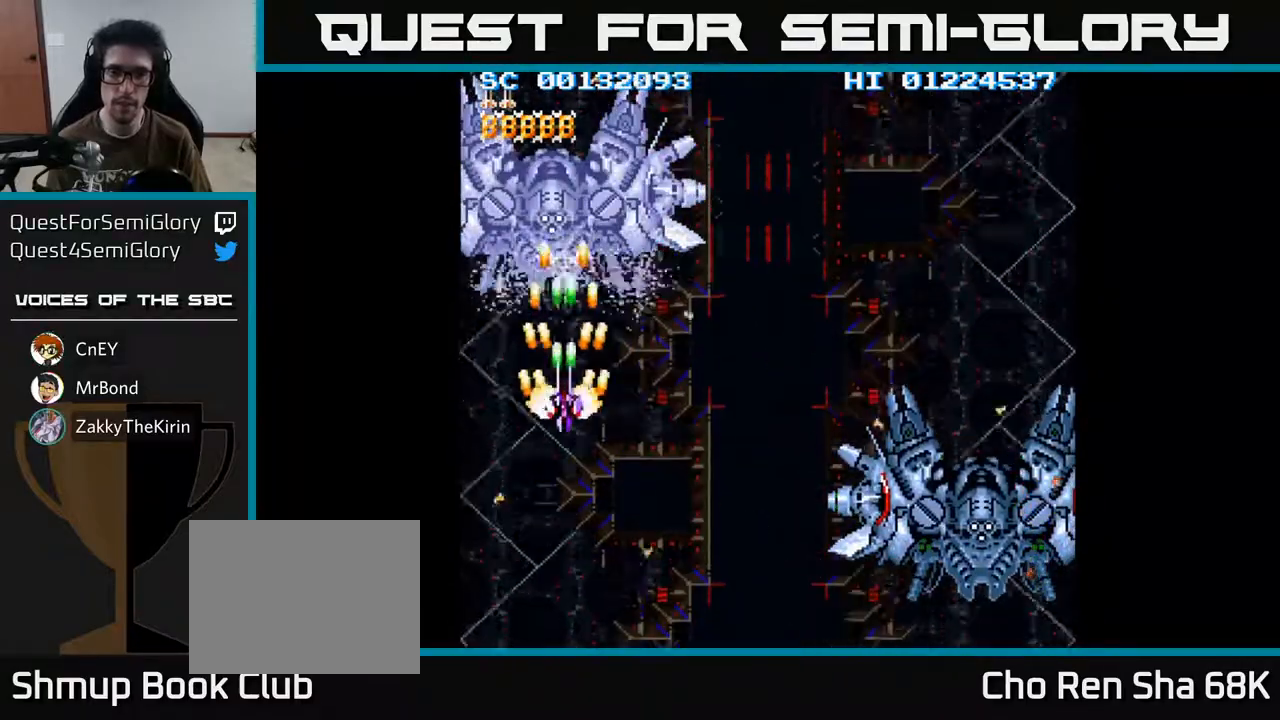
{"buttons": ["A"], "left_stick": "center", "right_stick": "center", "events": []}
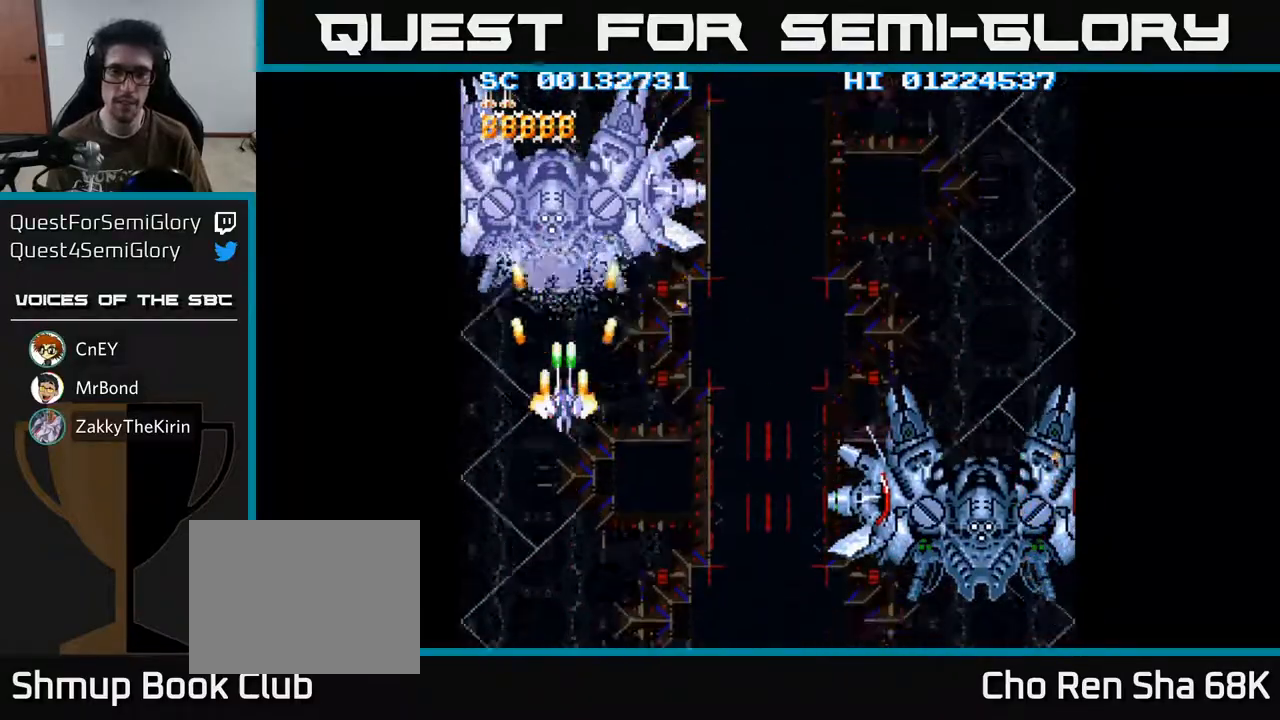
{"buttons": ["A"], "left_stick": "center", "right_stick": "center", "events": []}
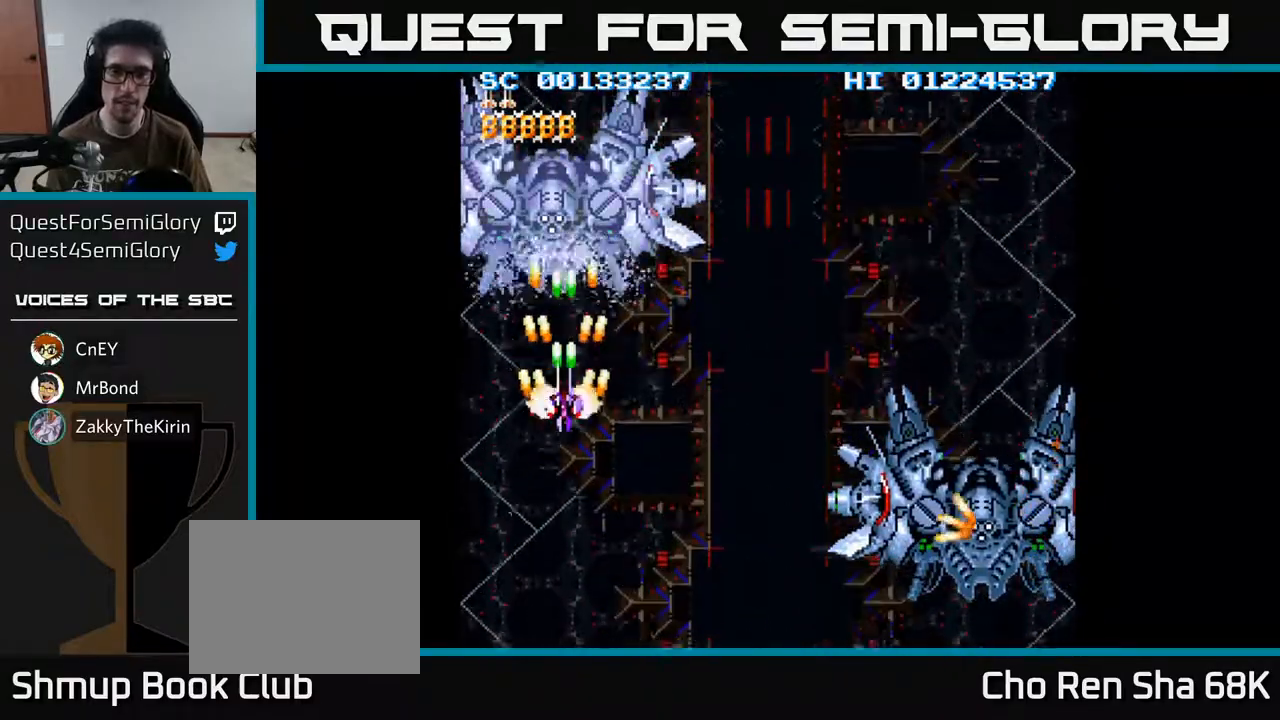
{"buttons": ["A"], "left_stick": "center", "right_stick": "center", "events": []}
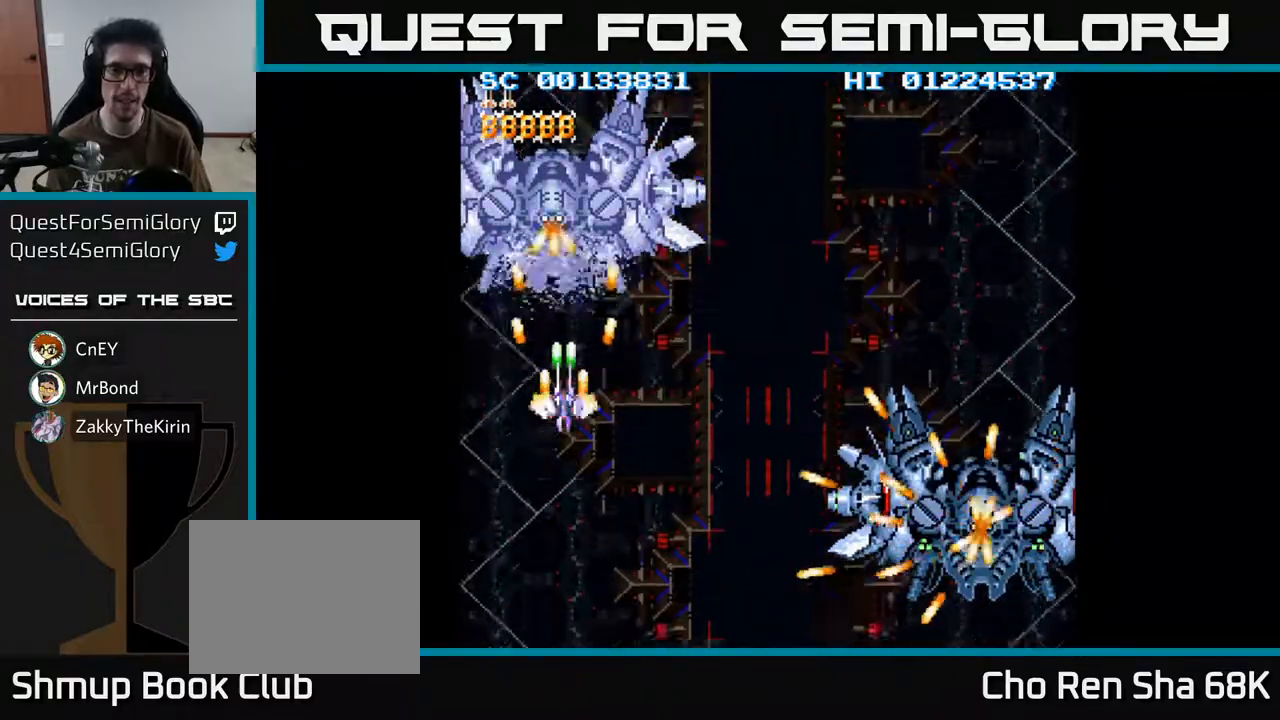
{"buttons": ["A"], "left_stick": "center", "right_stick": "center", "events": [[33, "DPAD_DOWN", "down"], [117, "DPAD_DOWN", "up"], [283, "DPAD_DOWN", "down"], [400, "DPAD_DOWN", "up"]]}
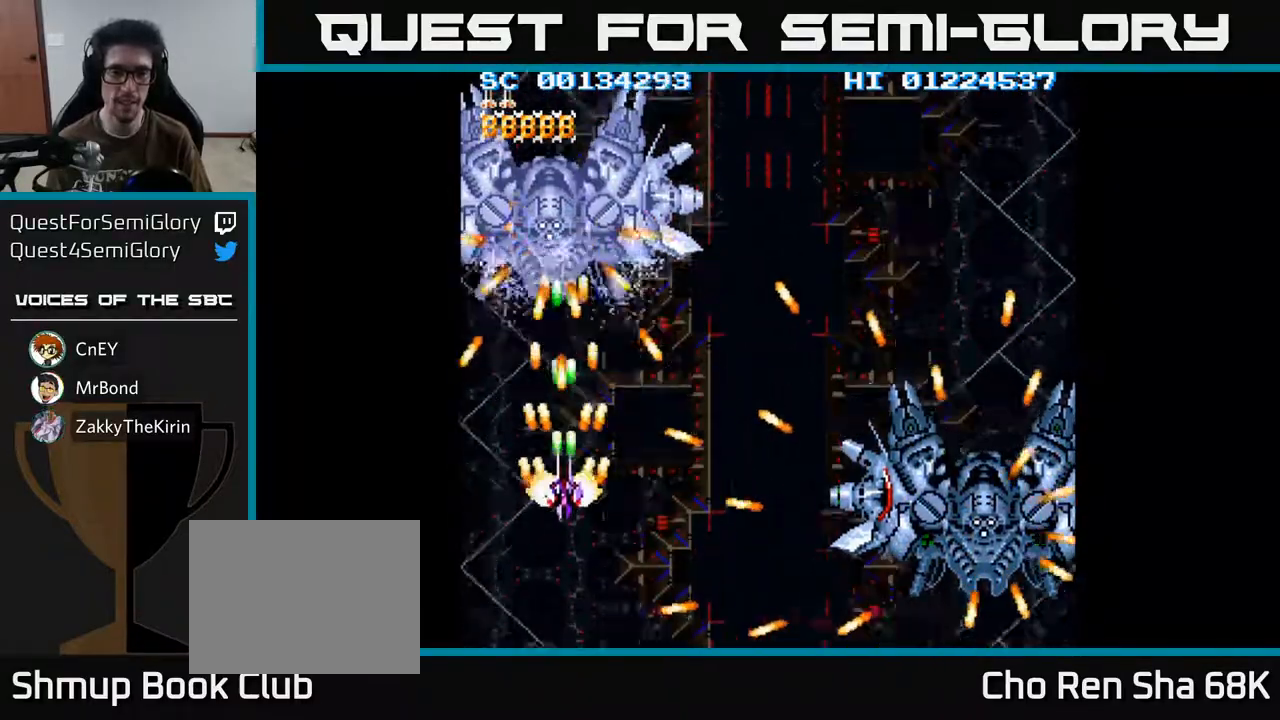
{"buttons": ["A", "DPAD_DOWN", "DPAD_RIGHT"], "left_stick": "center", "right_stick": "center", "events": [[17, "DPAD_DOWN", "down"], [133, "DPAD_DOWN", "up"], [217, "DPAD_DOWN", "down"], [267, "DPAD_RIGHT", "down"]]}
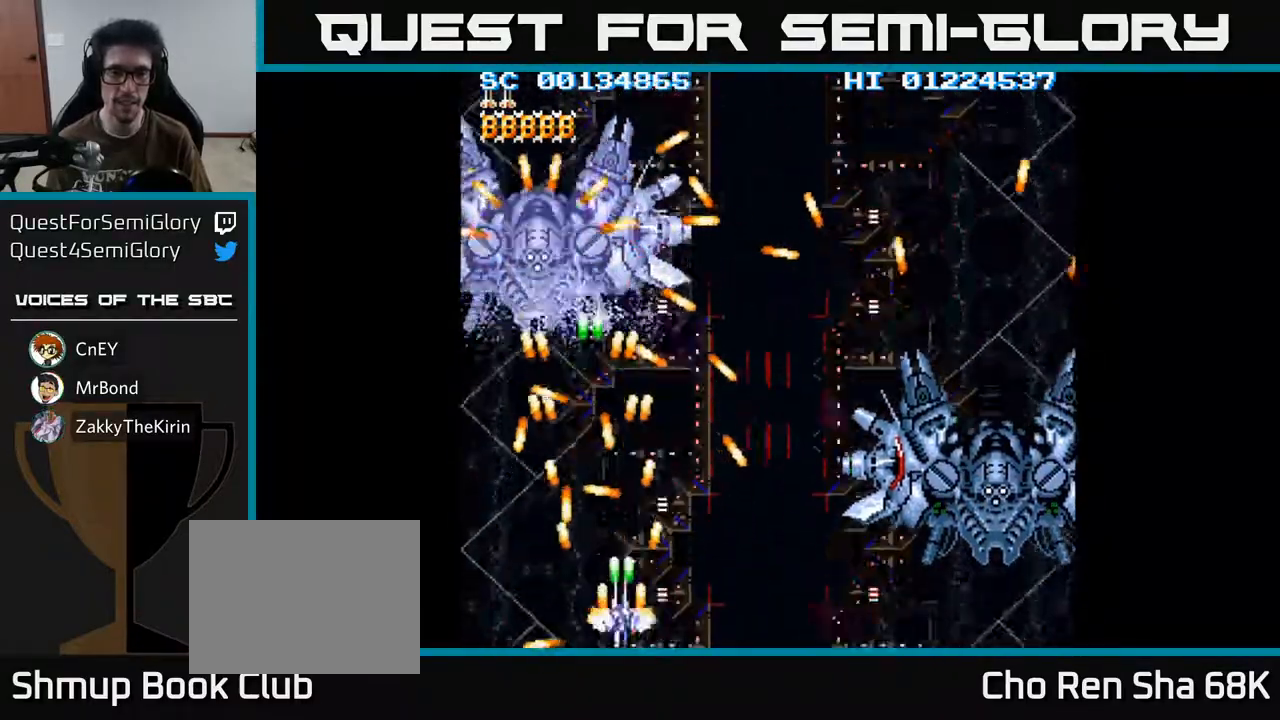
{"buttons": ["A", "DPAD_LEFT"], "left_stick": "center", "right_stick": "center", "events": [[83, "DPAD_DOWN", "up"], [100, "DPAD_RIGHT", "up"], [233, "DPAD_UP", "down"], [300, "DPAD_LEFT", "down"], [383, "DPAD_UP", "up"]]}
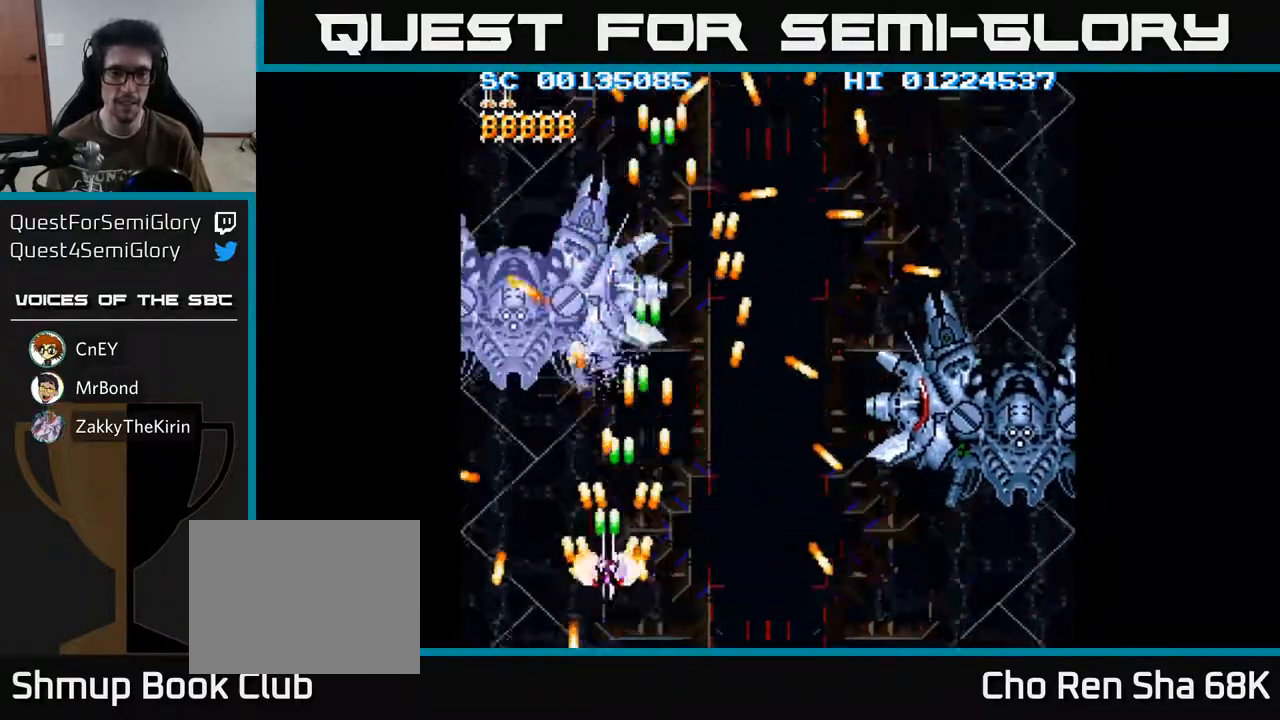
{"buttons": ["A"], "left_stick": "center", "right_stick": "center", "events": [[167, "DPAD_LEFT", "up"]]}
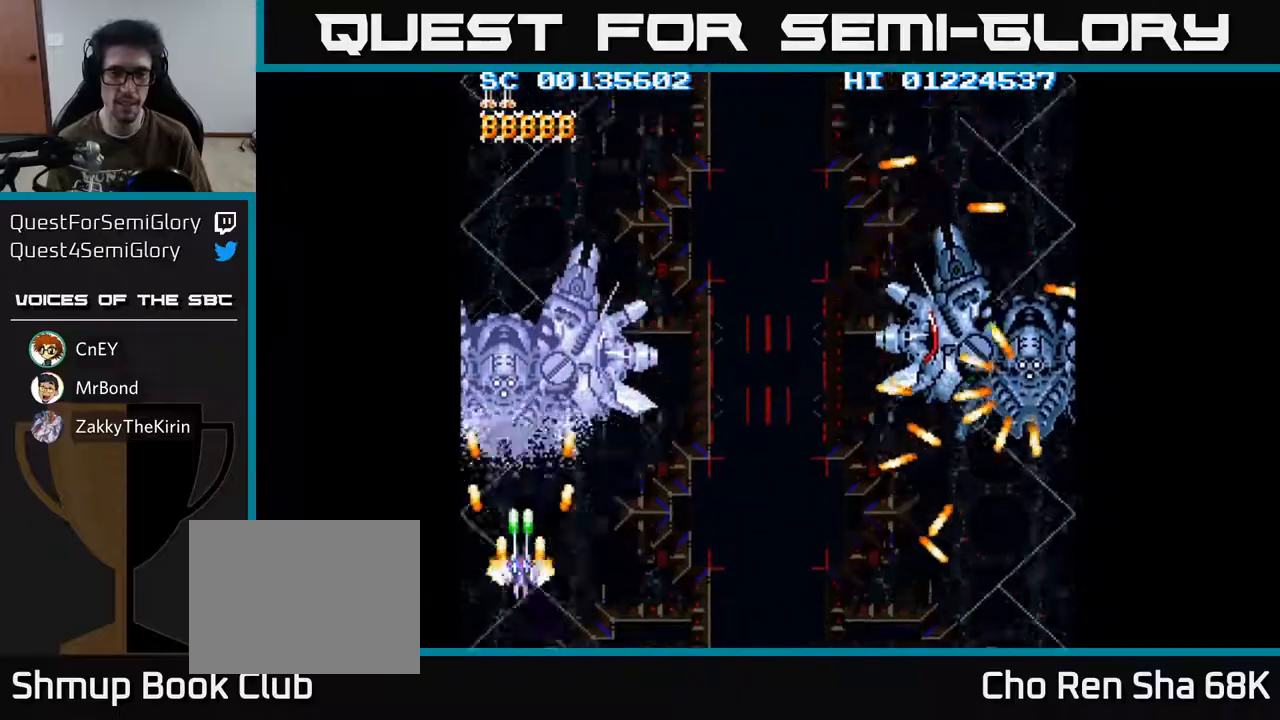
{"buttons": ["A", "DPAD_RIGHT"], "left_stick": "center", "right_stick": "center", "events": [[50, "DPAD_DOWN", "down"], [50, "DPAD_RIGHT", "down"], [167, "DPAD_DOWN", "up"]]}
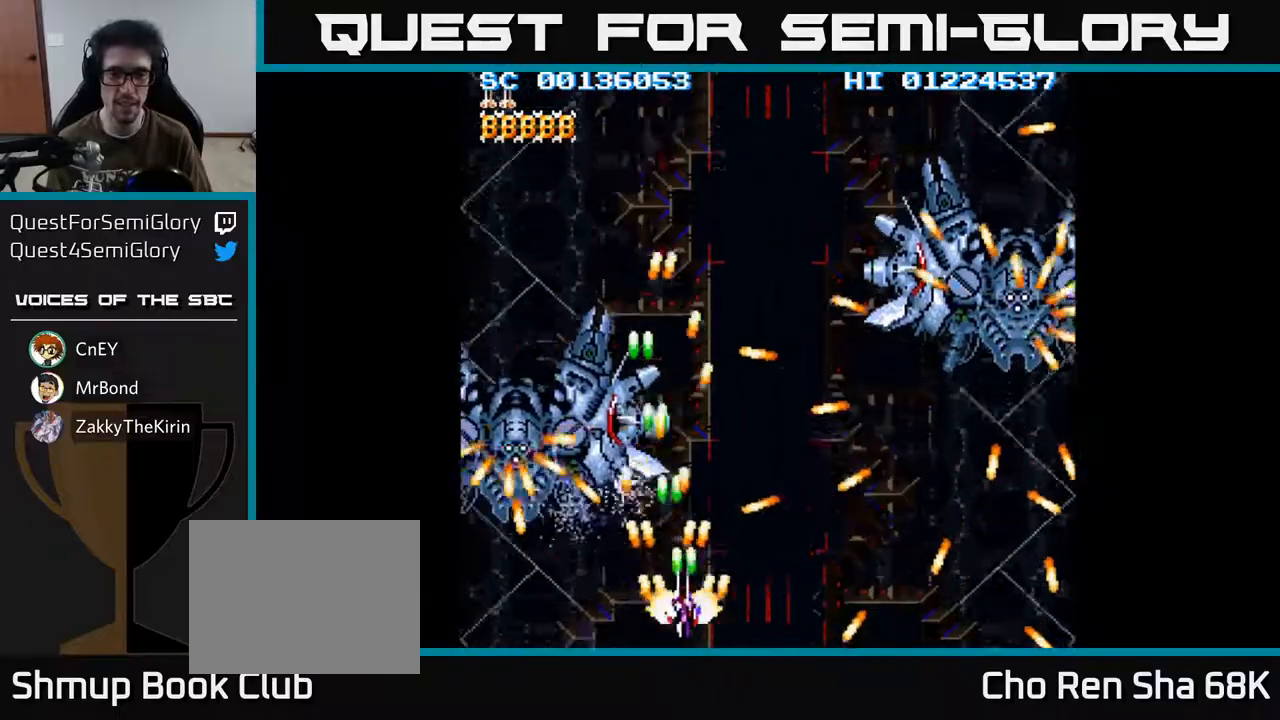
{"buttons": ["A", "DPAD_RIGHT"], "left_stick": "center", "right_stick": "center", "events": [[67, "DPAD_UP", "down"], [500, "DPAD_UP", "up"]]}
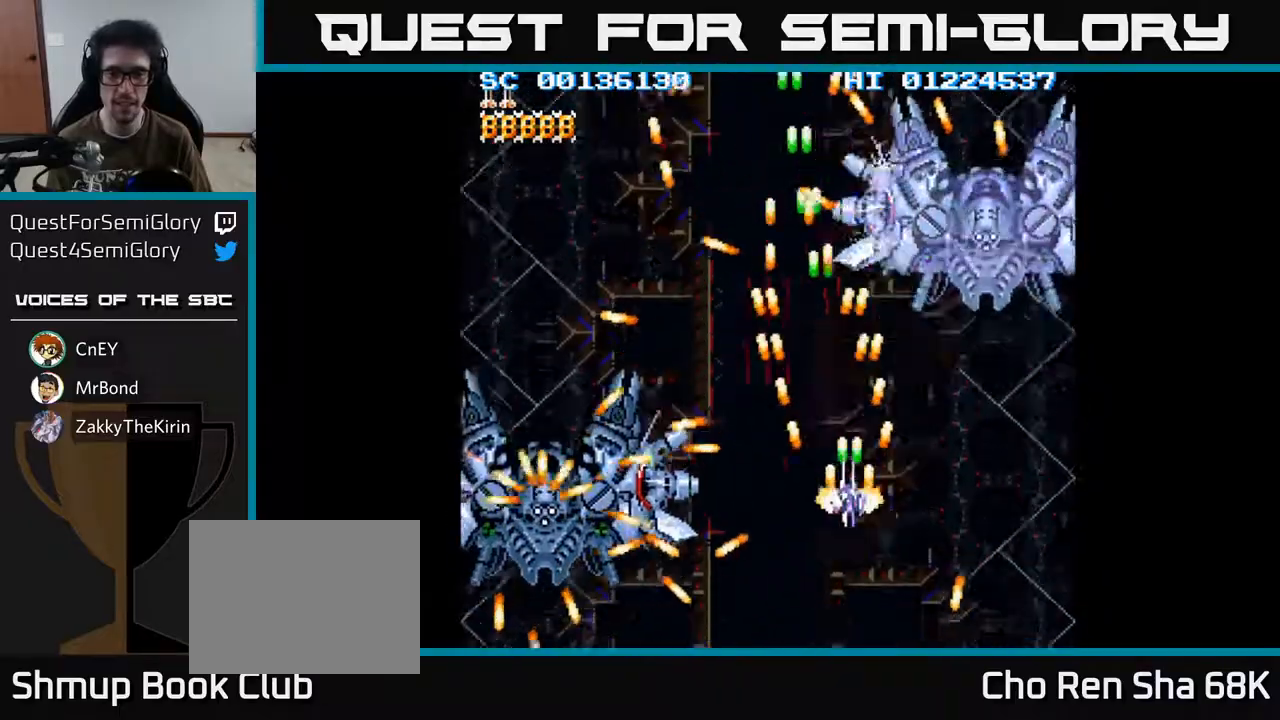
{"buttons": ["A", "DPAD_DOWN"], "left_stick": "center", "right_stick": "center", "events": [[167, "DPAD_RIGHT", "up"], [433, "DPAD_DOWN", "down"]]}
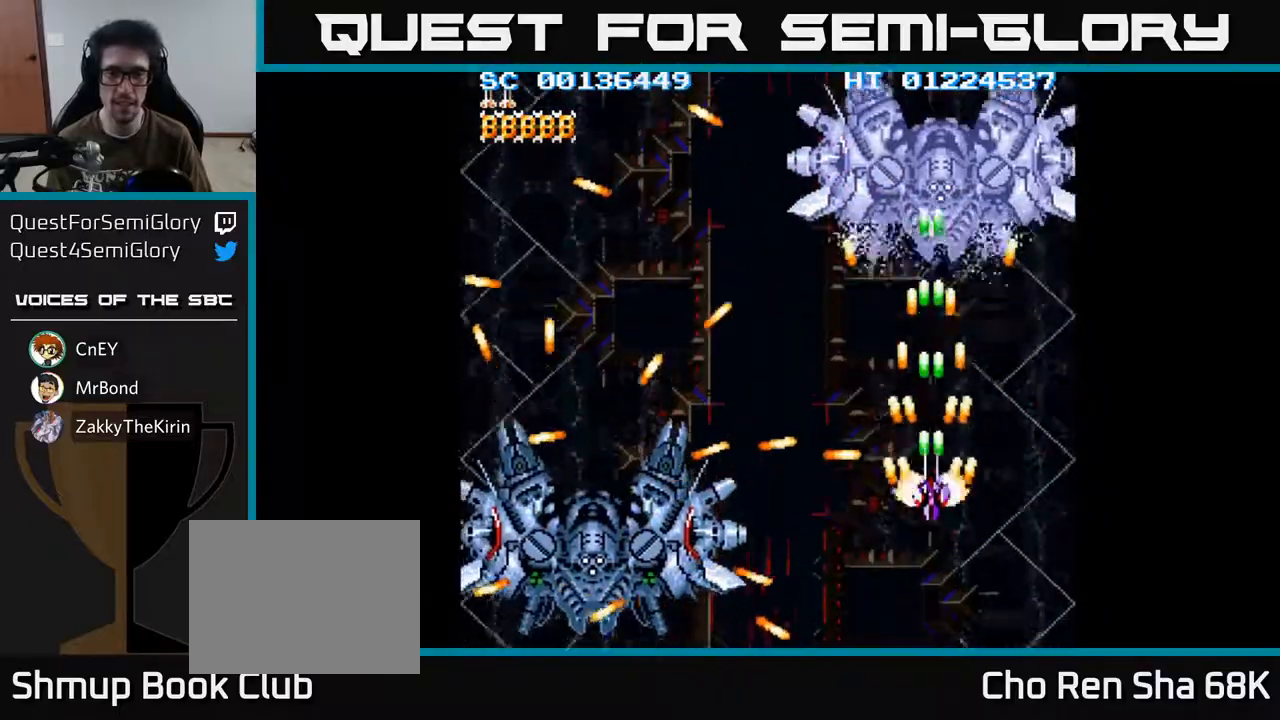
{"buttons": ["A", "DPAD_UP", "DPAD_LEFT"], "left_stick": "center", "right_stick": "center", "events": [[50, "DPAD_DOWN", "up"], [200, "DPAD_LEFT", "down"], [317, "DPAD_UP", "down"], [417, "DPAD_LEFT", "up"], [433, "DPAD_LEFT", "down"]]}
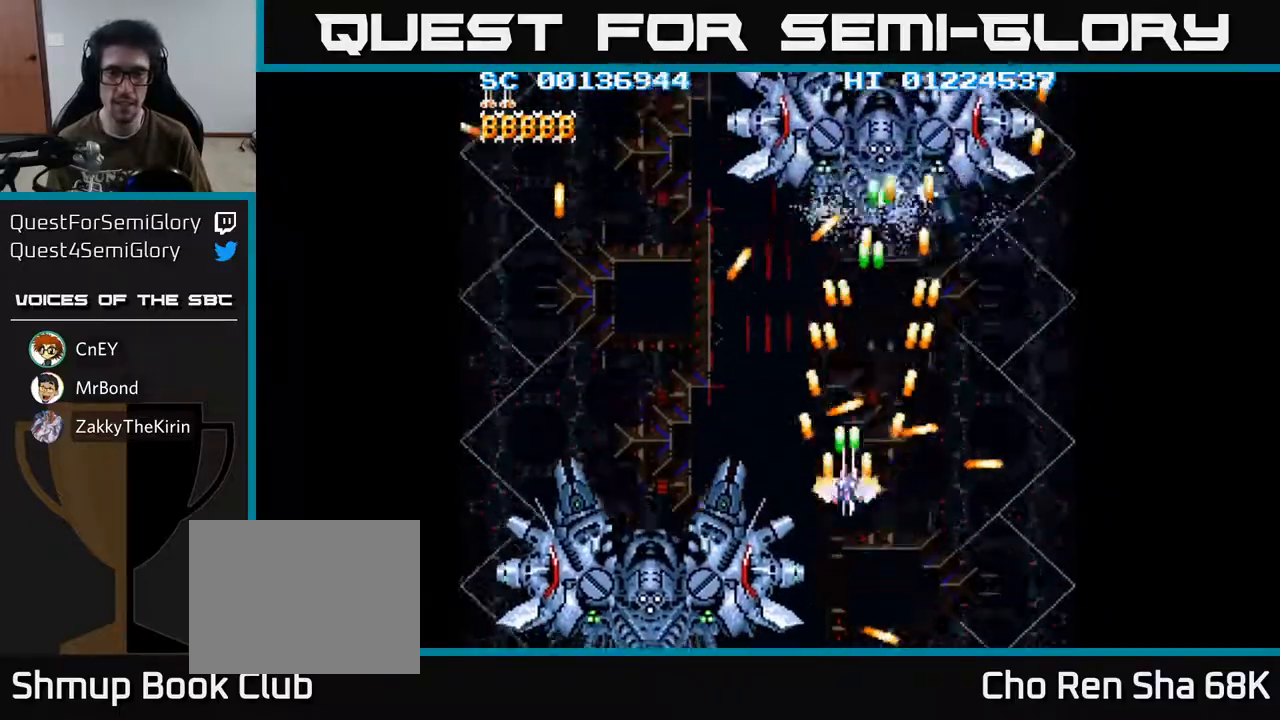
{"buttons": ["A", "DPAD_UP"], "left_stick": "center", "right_stick": "center", "events": [[150, "DPAD_LEFT", "up"], [300, "DPAD_UP", "up"], [417, "DPAD_UP", "down"]]}
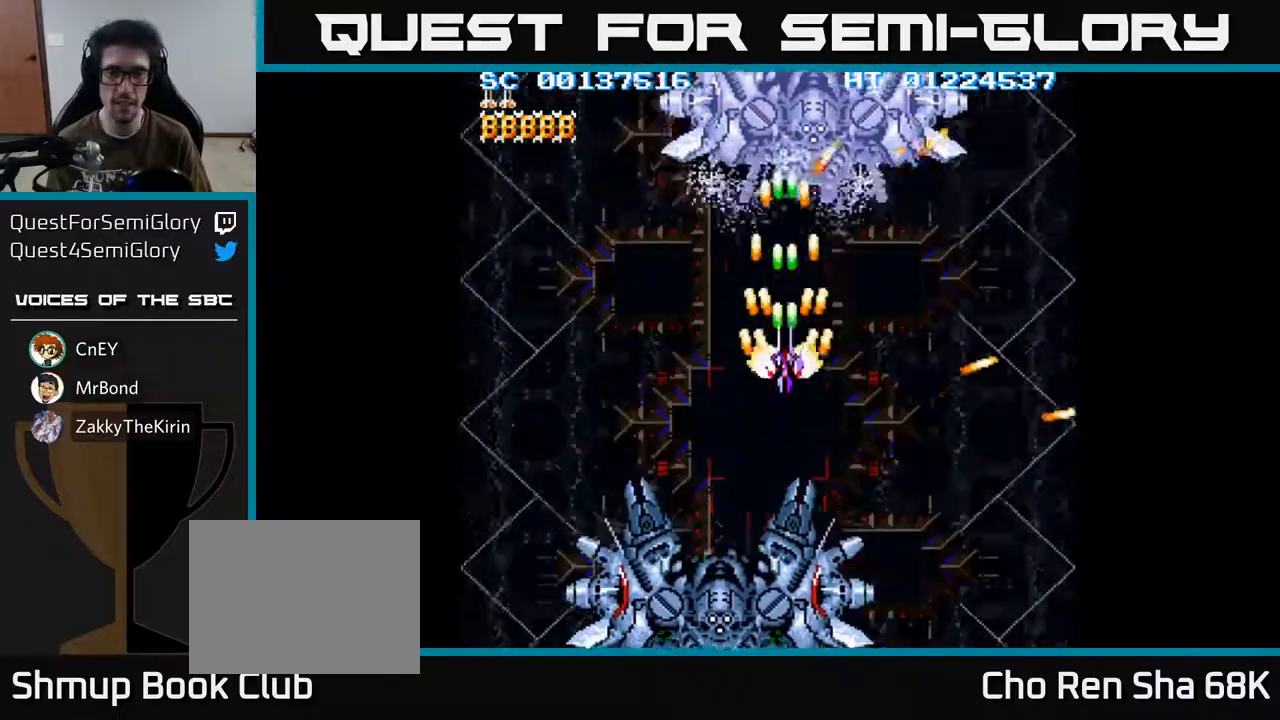
{"buttons": ["A"], "left_stick": "center", "right_stick": "center", "events": [[50, "DPAD_UP", "up"], [383, "DPAD_LEFT", "down"], [500, "DPAD_LEFT", "up"]]}